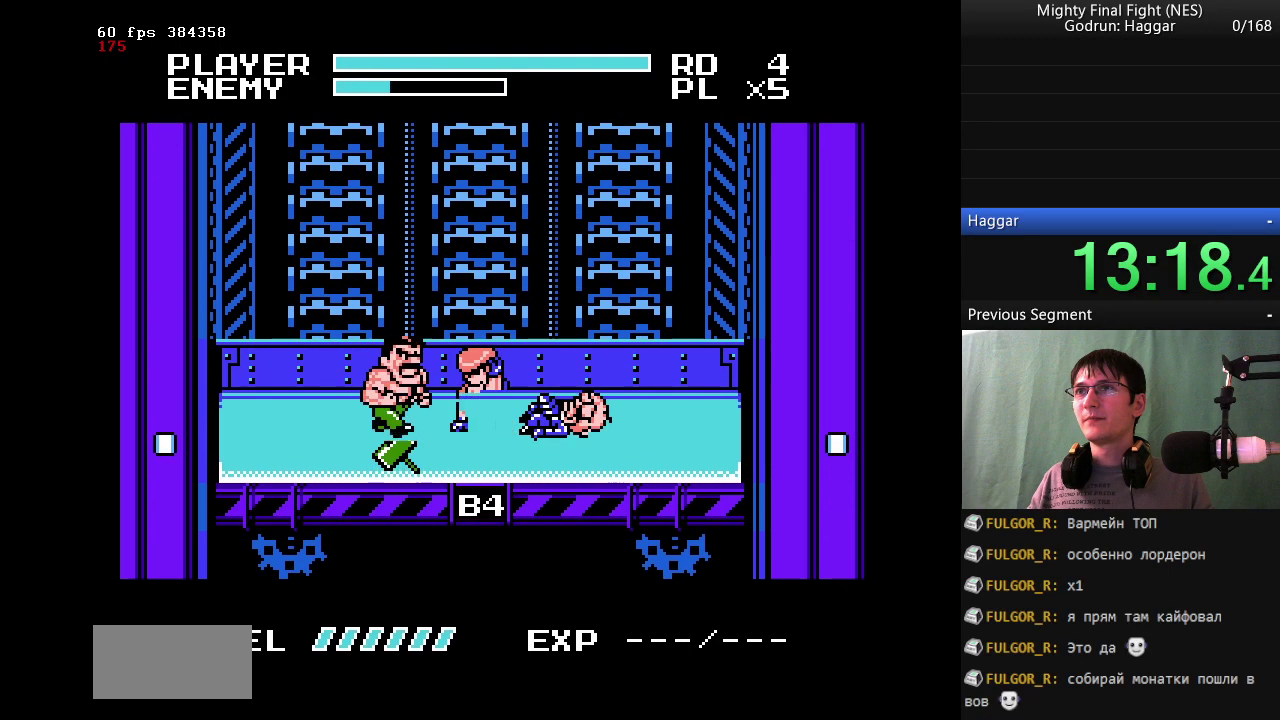
Gameplay with a controller (Nintendo layout); each line is a JSON object with the inputs held at the frame after it. "events" lists button and stick changes between this image and that frame as [ms after this image, input, new state], when the widget could be followed in between. Not read: L3 R3.
{"buttons": ["B", "DPAD_RIGHT"], "events": [[100, "A", "down"], [100, "B", "down"], [150, "A", "up"]]}
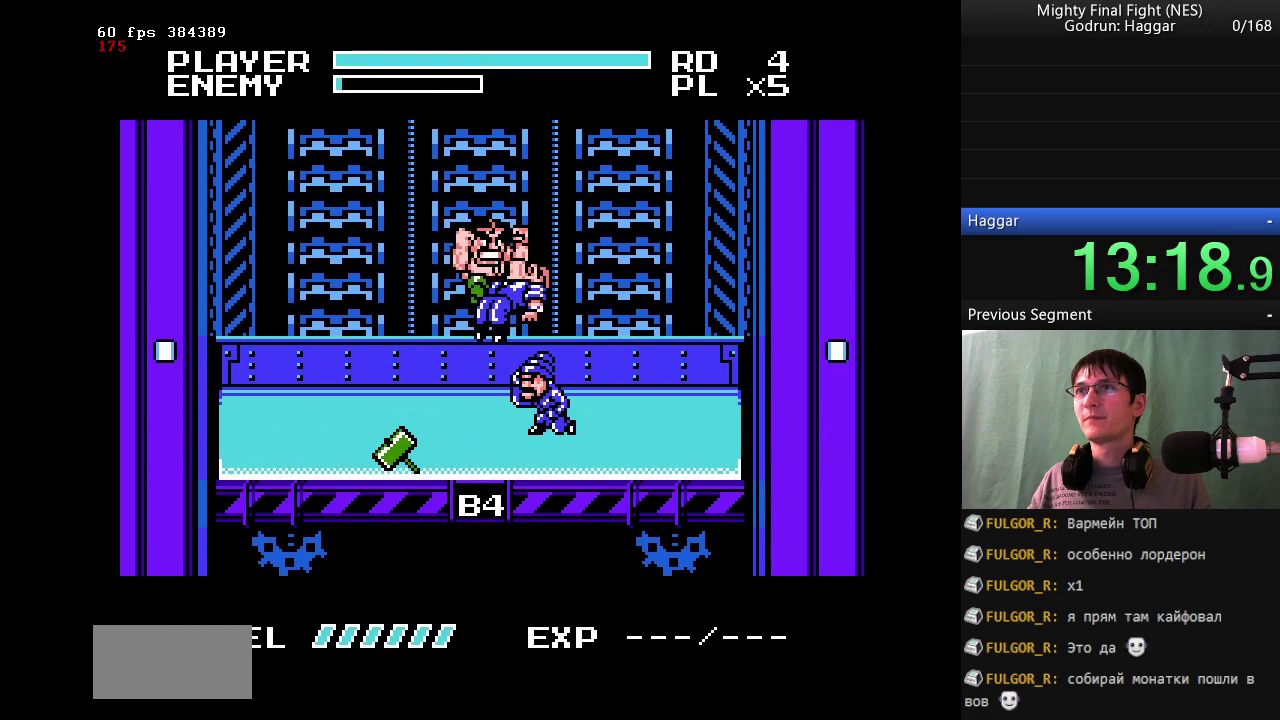
{"buttons": [], "events": [[300, "B", "up"], [350, "DPAD_RIGHT", "up"]]}
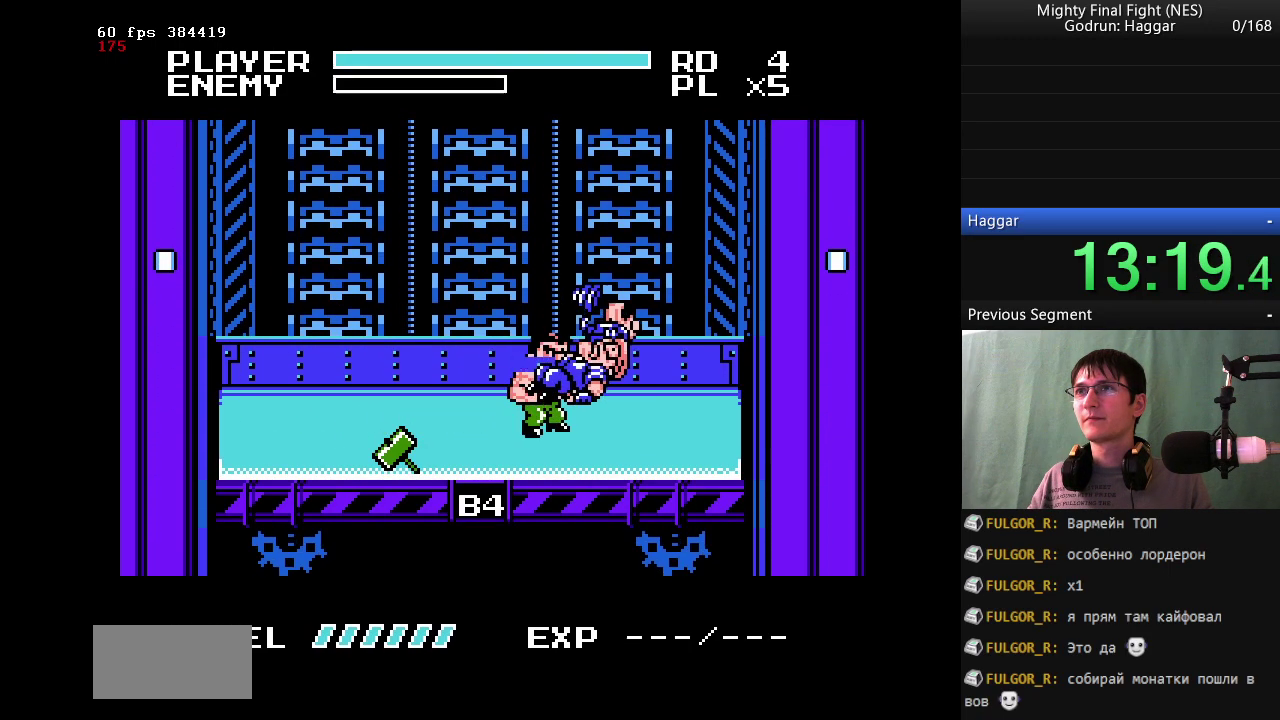
{"buttons": ["DPAD_LEFT"], "events": [[450, "DPAD_LEFT", "down"]]}
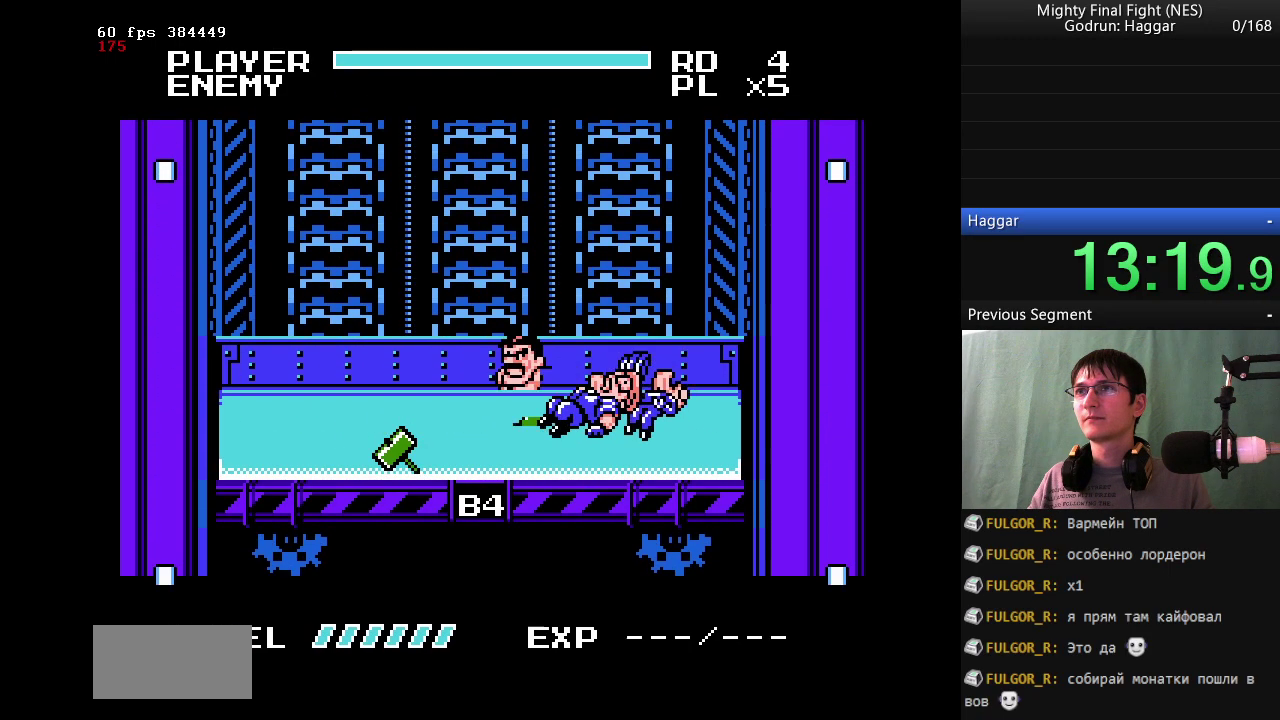
{"buttons": [], "events": [[150, "DPAD_LEFT", "up"]]}
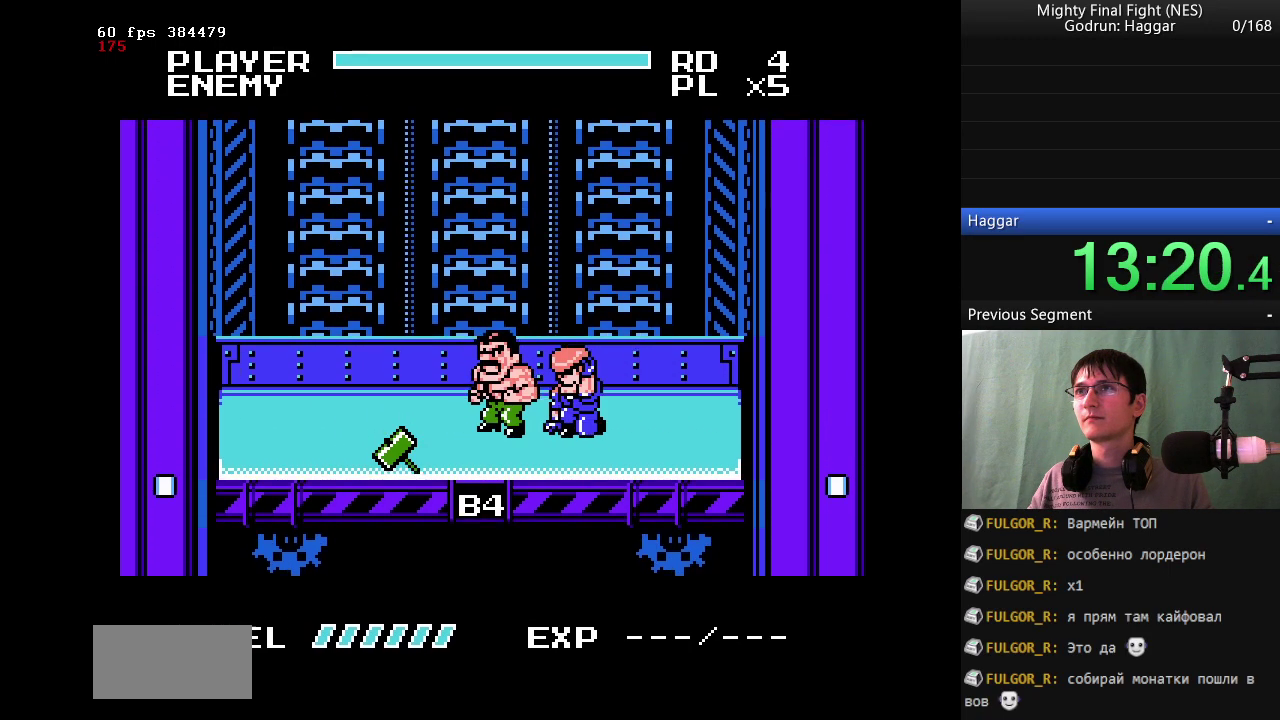
{"buttons": ["B", "DPAD_RIGHT"], "events": [[117, "DPAD_RIGHT", "down"], [250, "A", "down"], [300, "B", "down"], [350, "A", "up"]]}
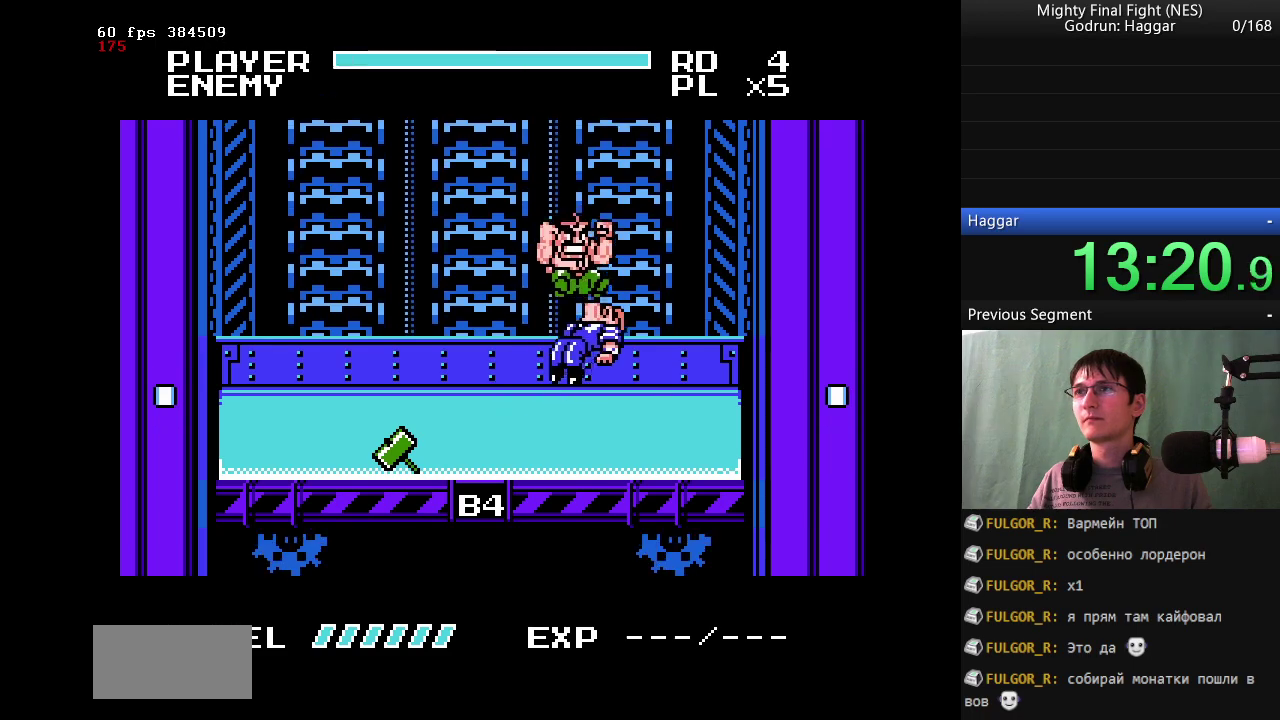
{"buttons": ["DPAD_RIGHT"], "events": [[267, "B", "up"]]}
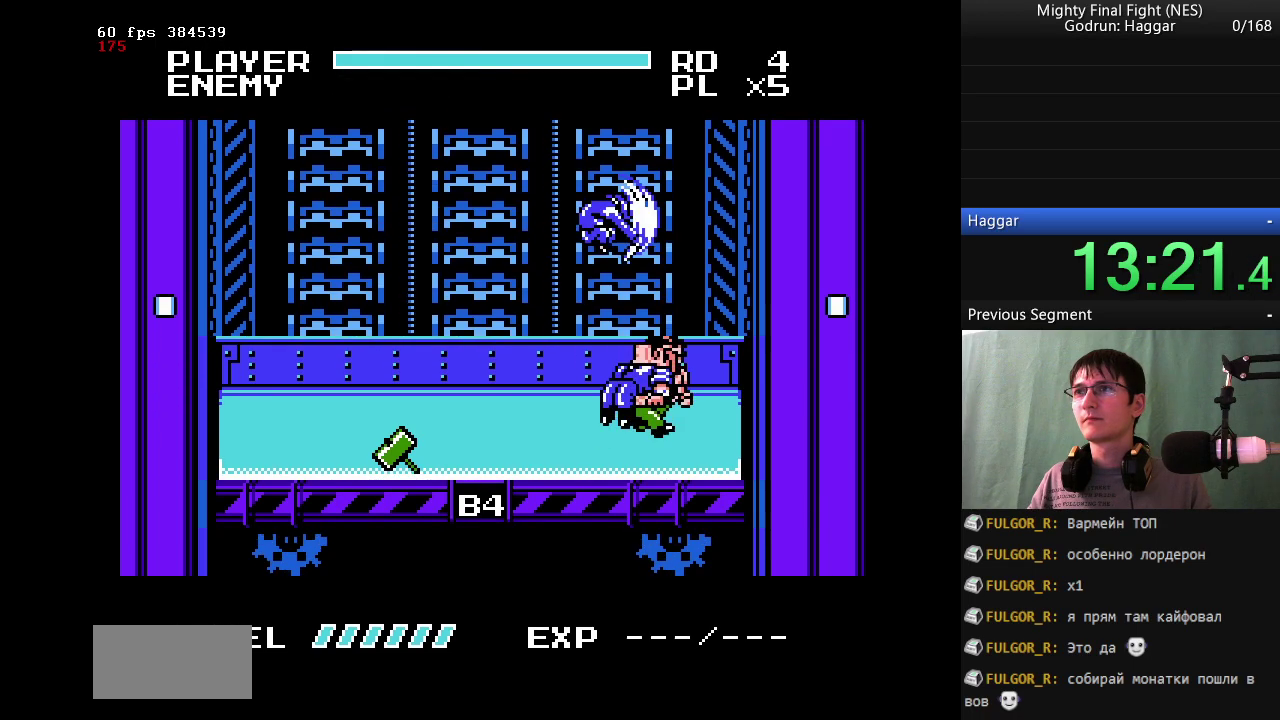
{"buttons": [], "events": [[50, "DPAD_DOWN", "down"], [150, "DPAD_DOWN", "up"], [350, "DPAD_RIGHT", "up"]]}
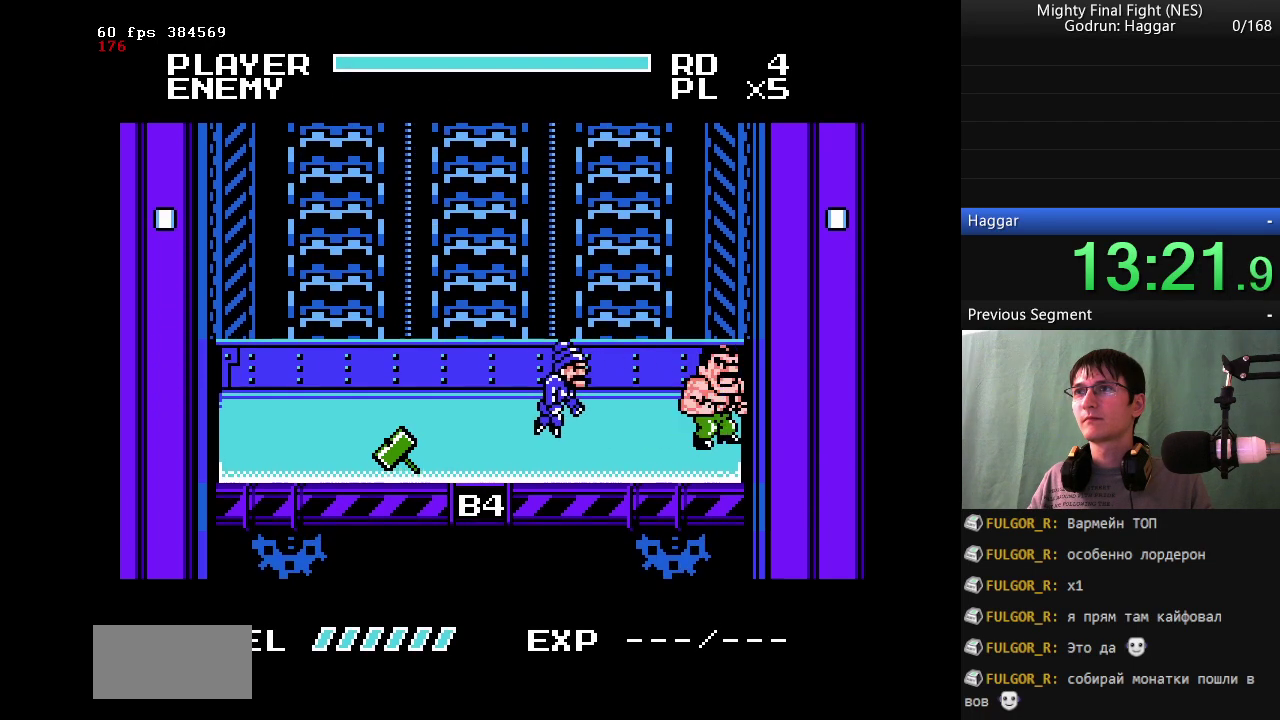
{"buttons": [], "events": []}
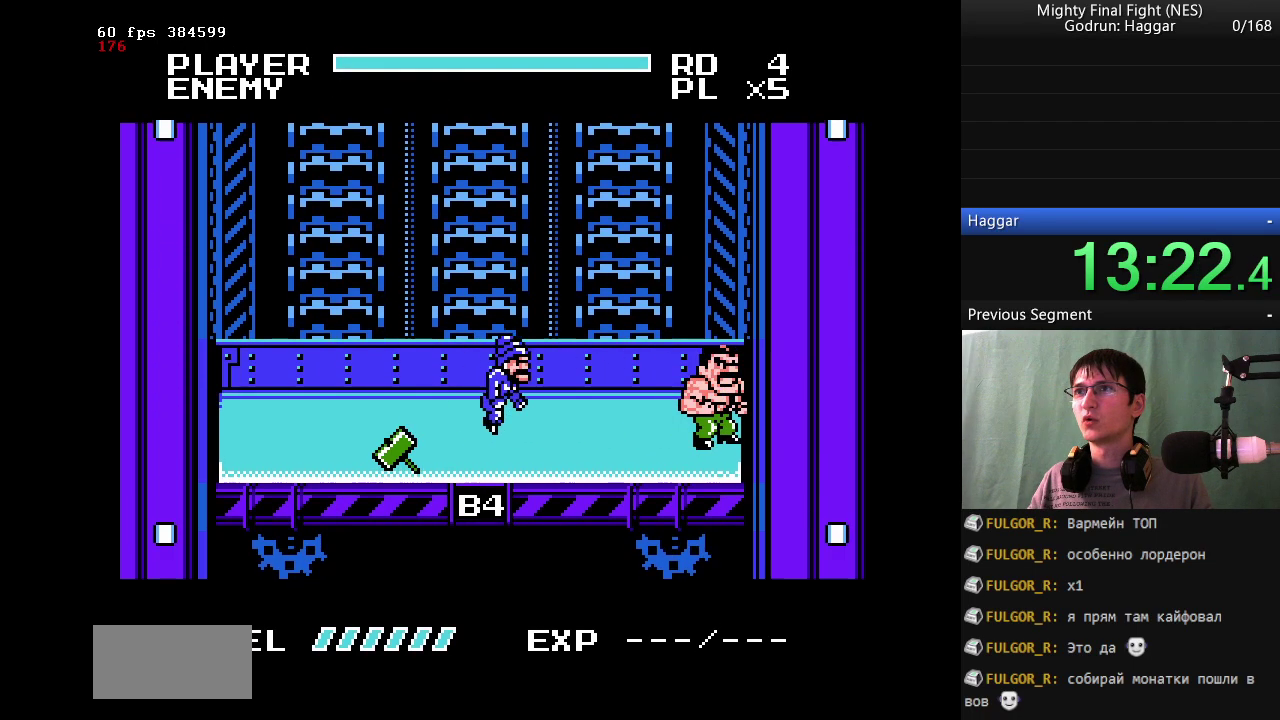
{"buttons": ["A", "B"], "events": [[183, "DPAD_LEFT", "down"], [233, "DPAD_LEFT", "up"], [417, "A", "down"], [467, "B", "down"]]}
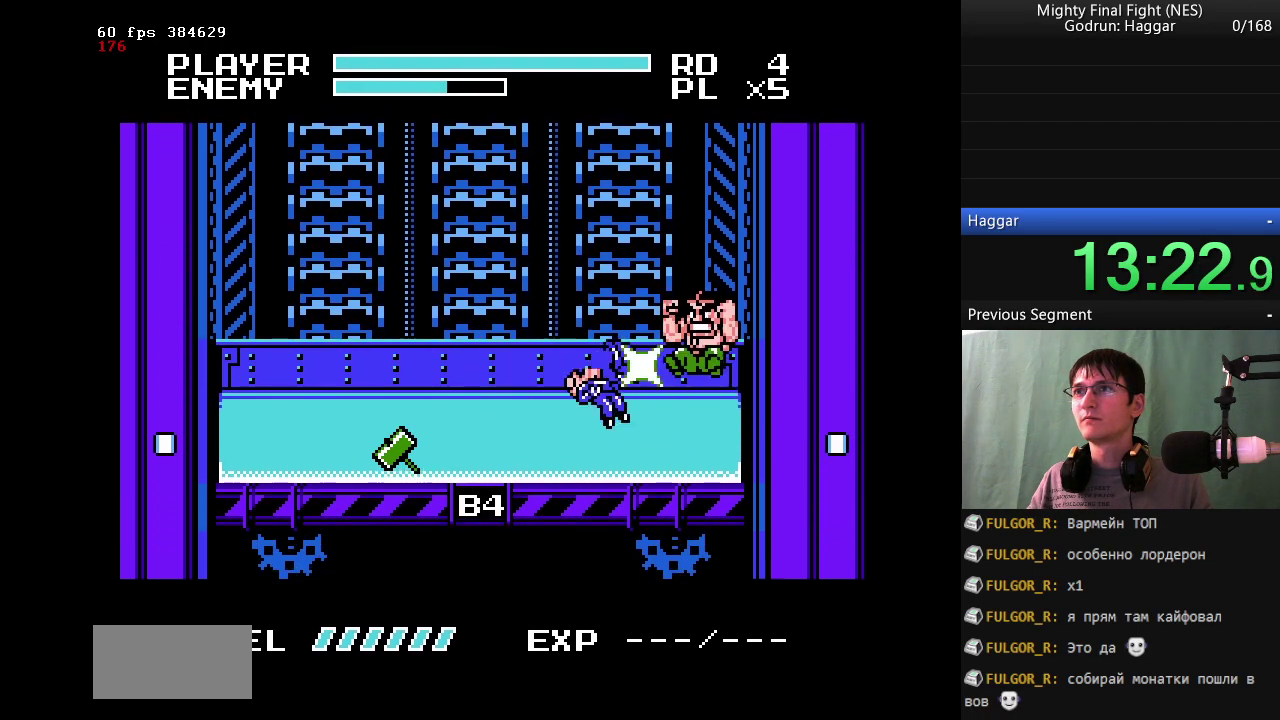
{"buttons": [], "events": [[50, "A", "up"], [467, "B", "up"]]}
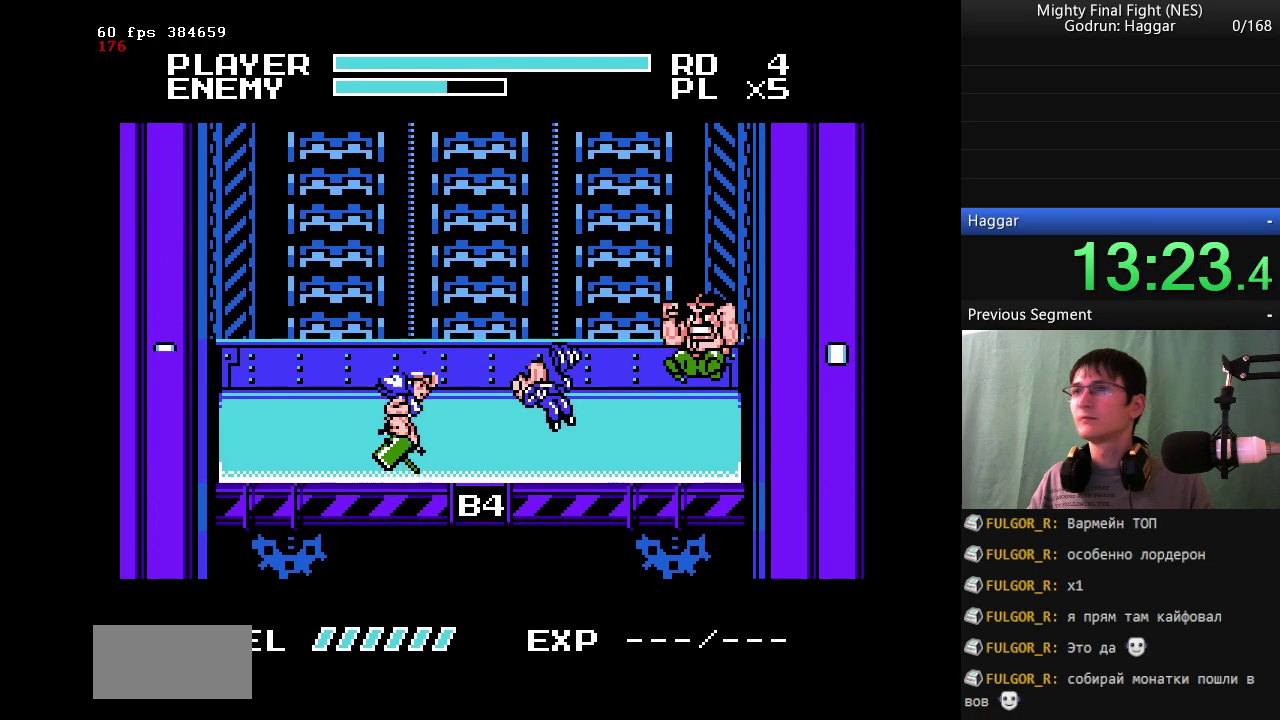
{"buttons": [], "events": []}
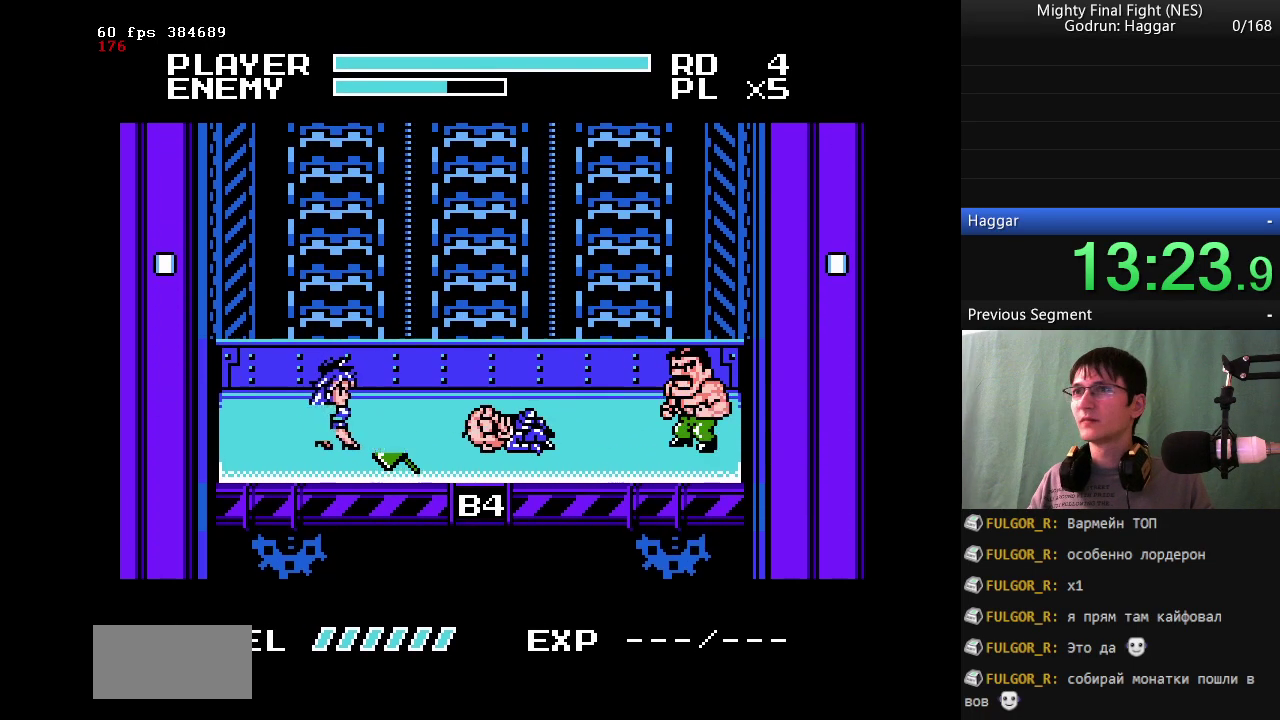
{"buttons": ["DPAD_LEFT"], "events": [[467, "DPAD_LEFT", "down"]]}
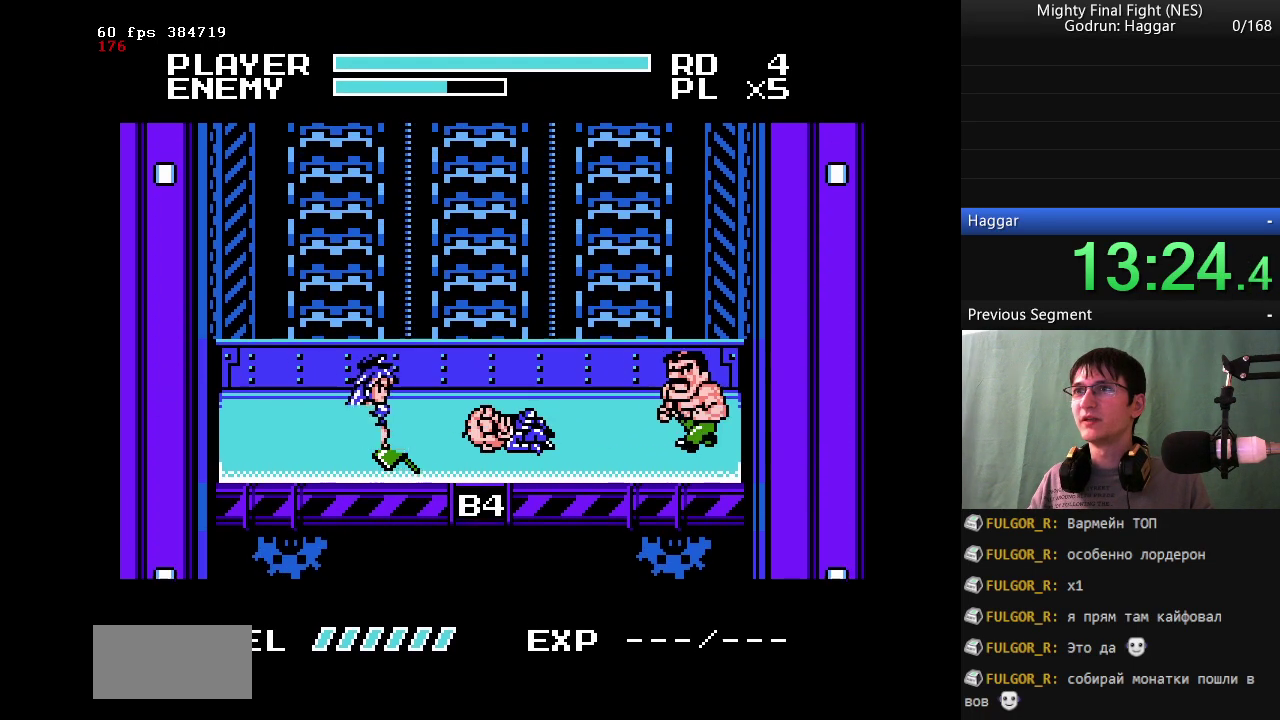
{"buttons": ["A", "B", "DPAD_LEFT"], "events": [[433, "A", "down"], [483, "B", "down"]]}
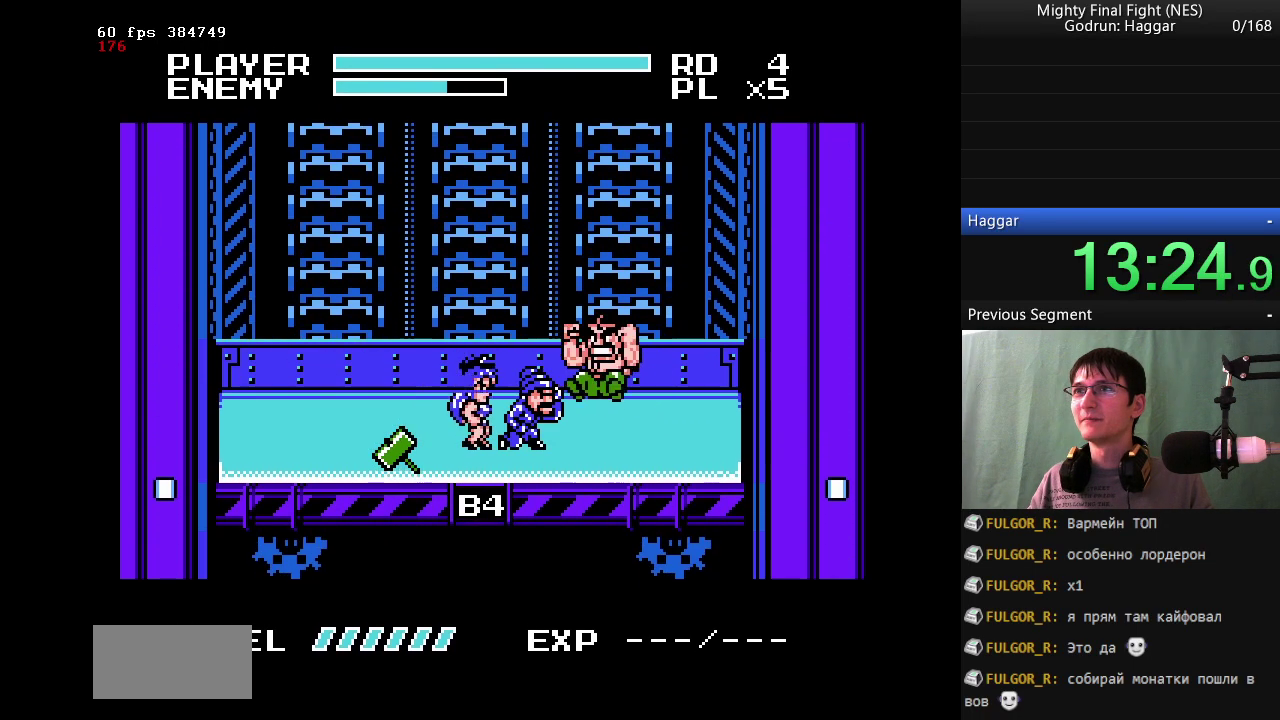
{"buttons": ["B", "DPAD_LEFT"], "events": [[67, "A", "up"]]}
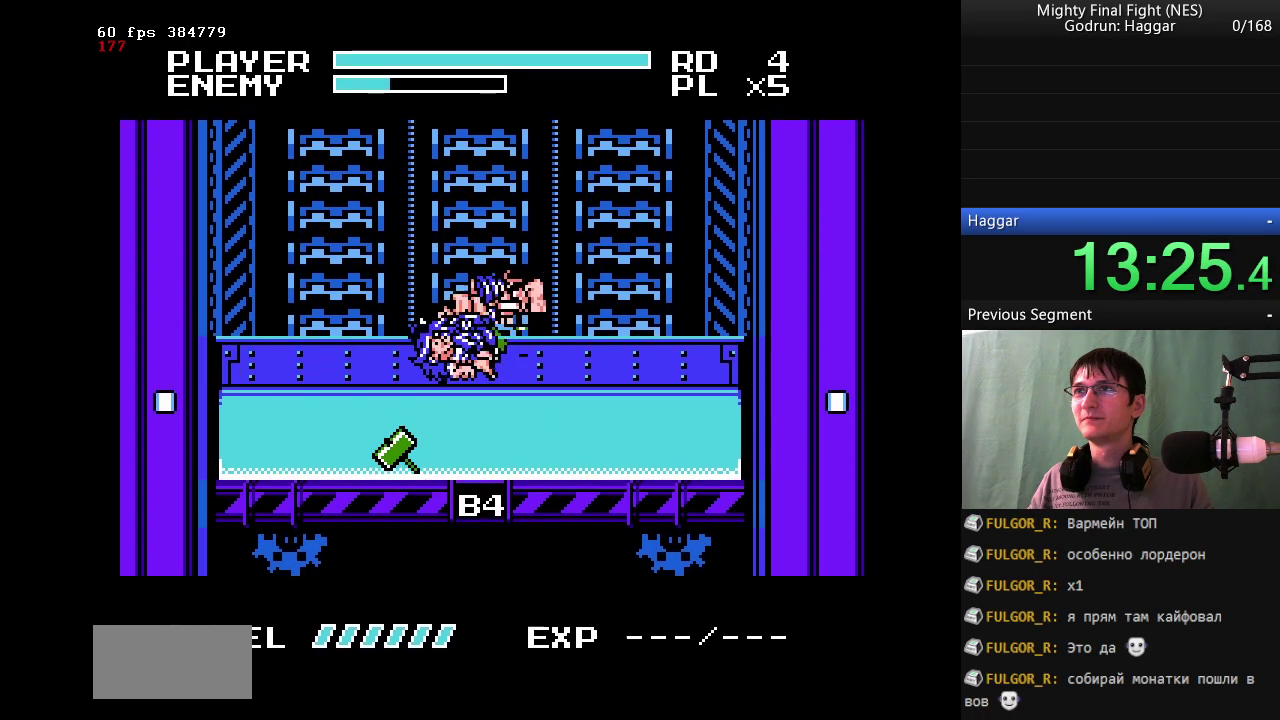
{"buttons": ["DPAD_RIGHT"], "events": [[83, "B", "up"], [183, "DPAD_LEFT", "up"], [183, "DPAD_RIGHT", "down"]]}
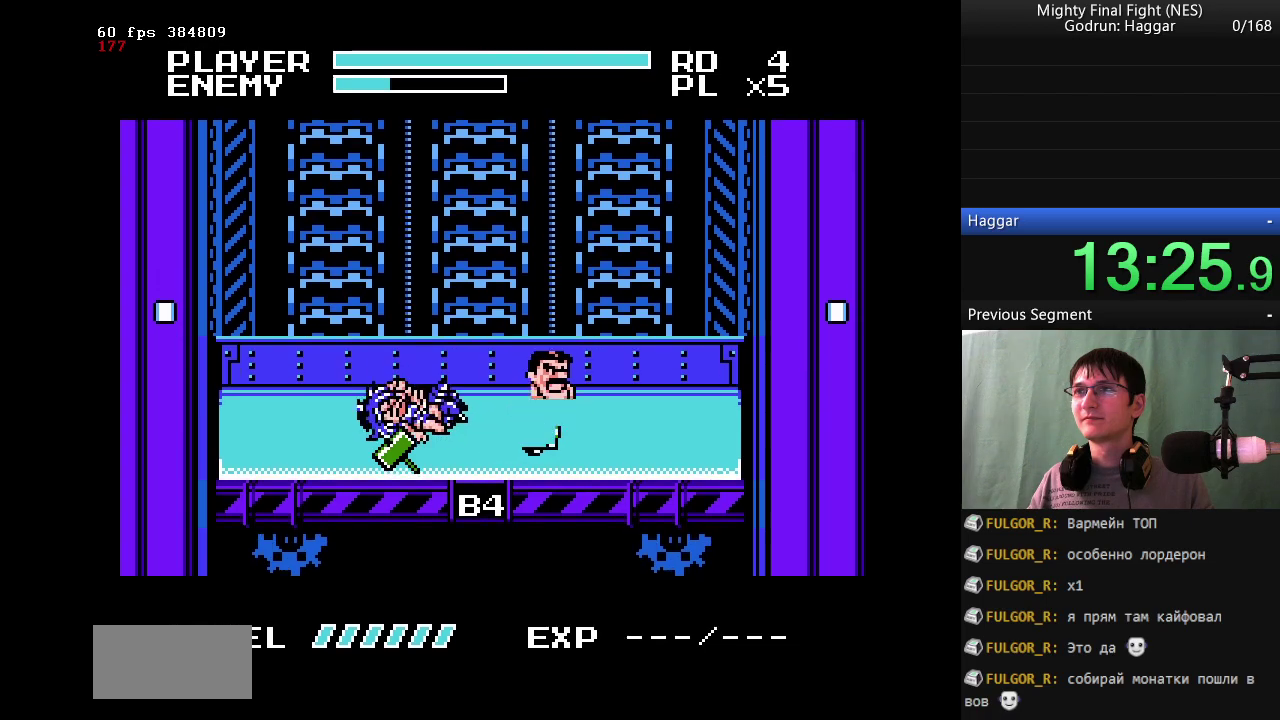
{"buttons": ["DPAD_LEFT"], "events": [[200, "DPAD_LEFT", "down"], [200, "DPAD_RIGHT", "up"]]}
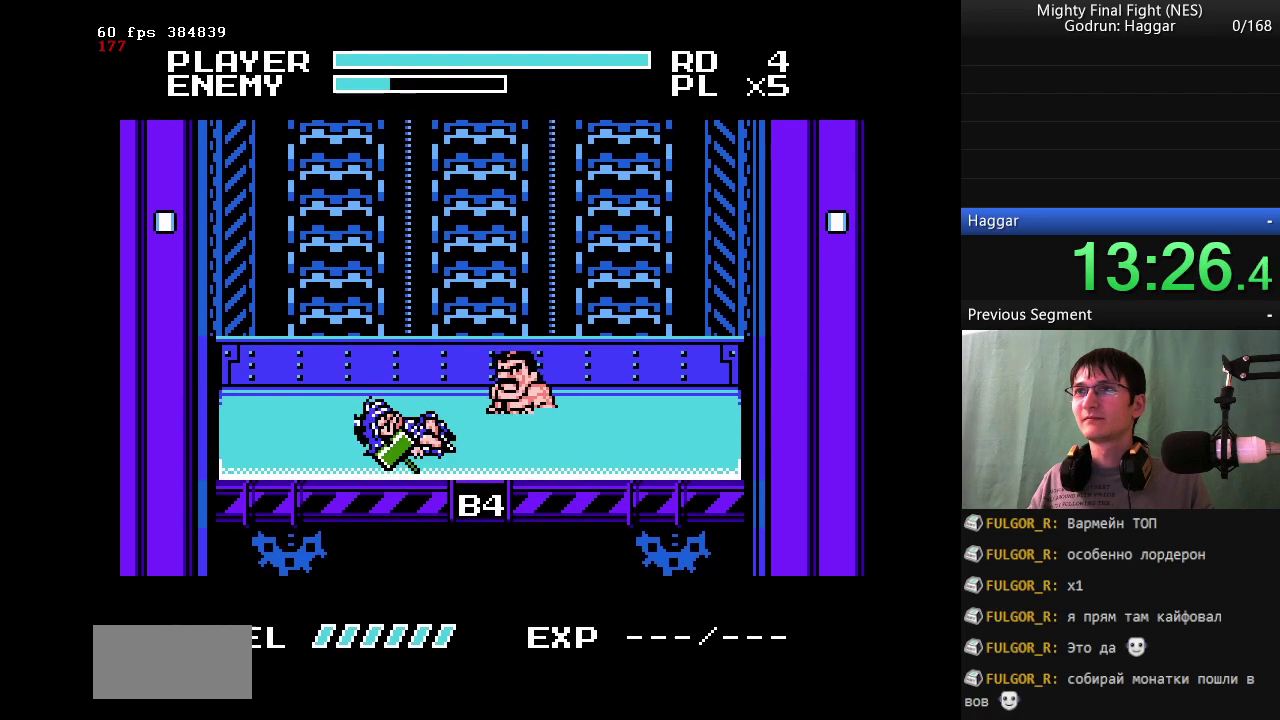
{"buttons": ["DPAD_LEFT"], "events": [[17, "DPAD_LEFT", "up"], [483, "DPAD_LEFT", "down"]]}
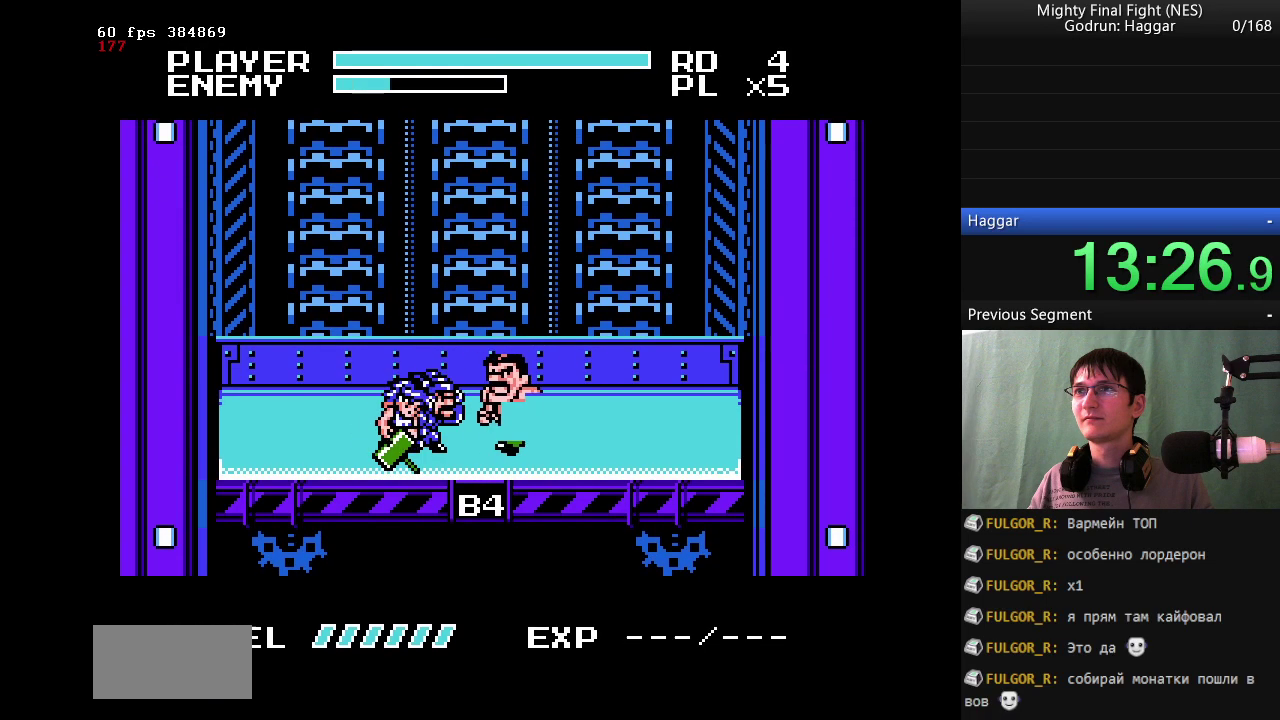
{"buttons": ["B", "DPAD_LEFT"], "events": [[183, "A", "down"], [267, "B", "down"], [317, "A", "up"]]}
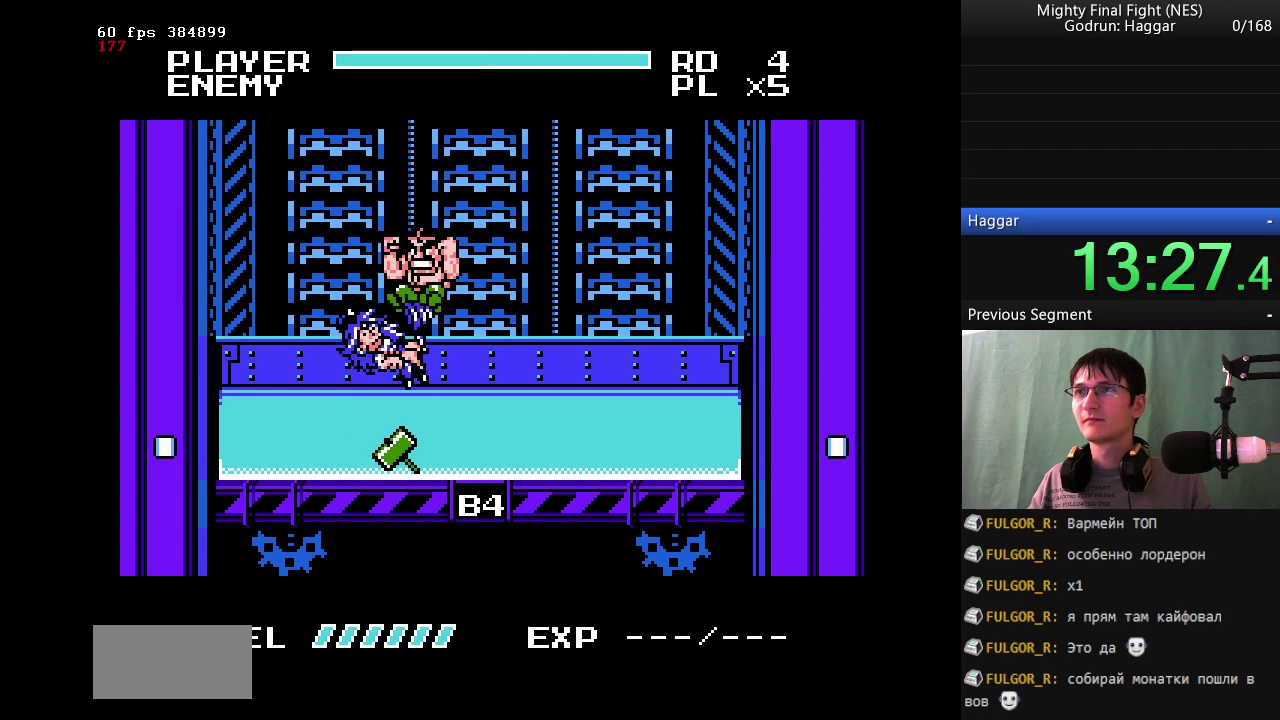
{"buttons": ["DPAD_LEFT"], "events": [[300, "B", "up"]]}
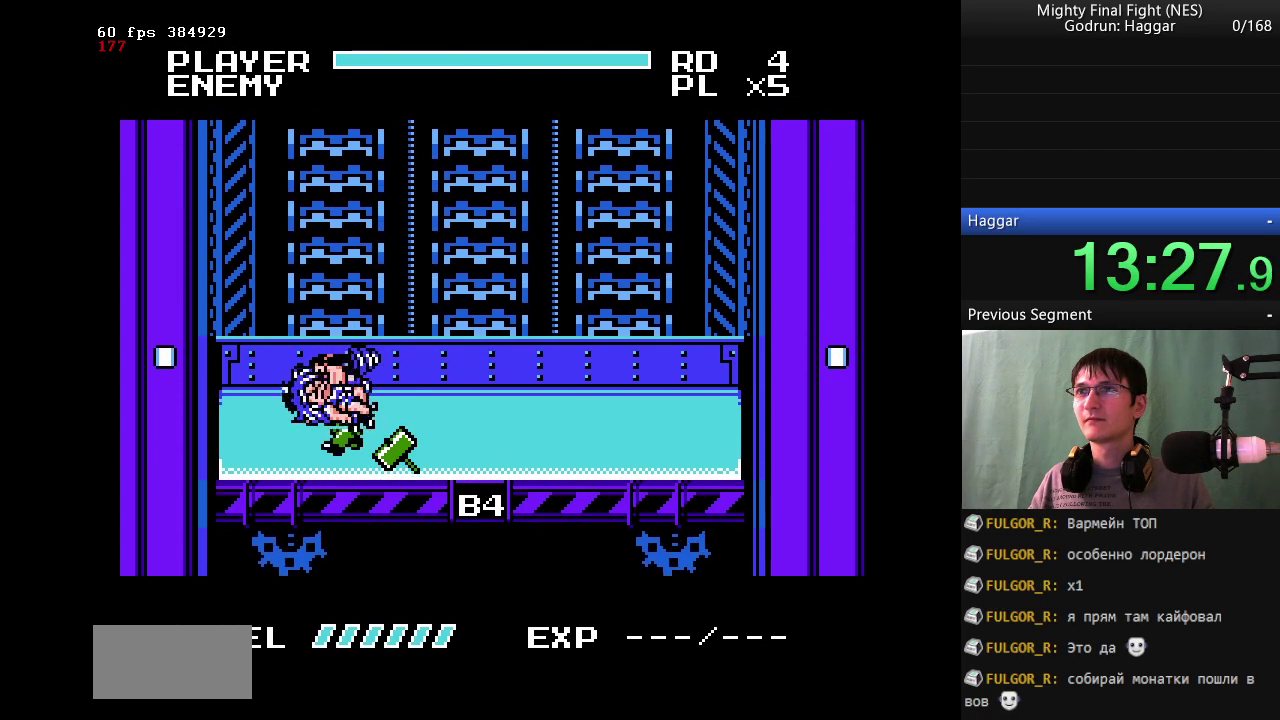
{"buttons": ["DPAD_RIGHT"], "events": [[500, "DPAD_LEFT", "up"], [500, "DPAD_RIGHT", "down"]]}
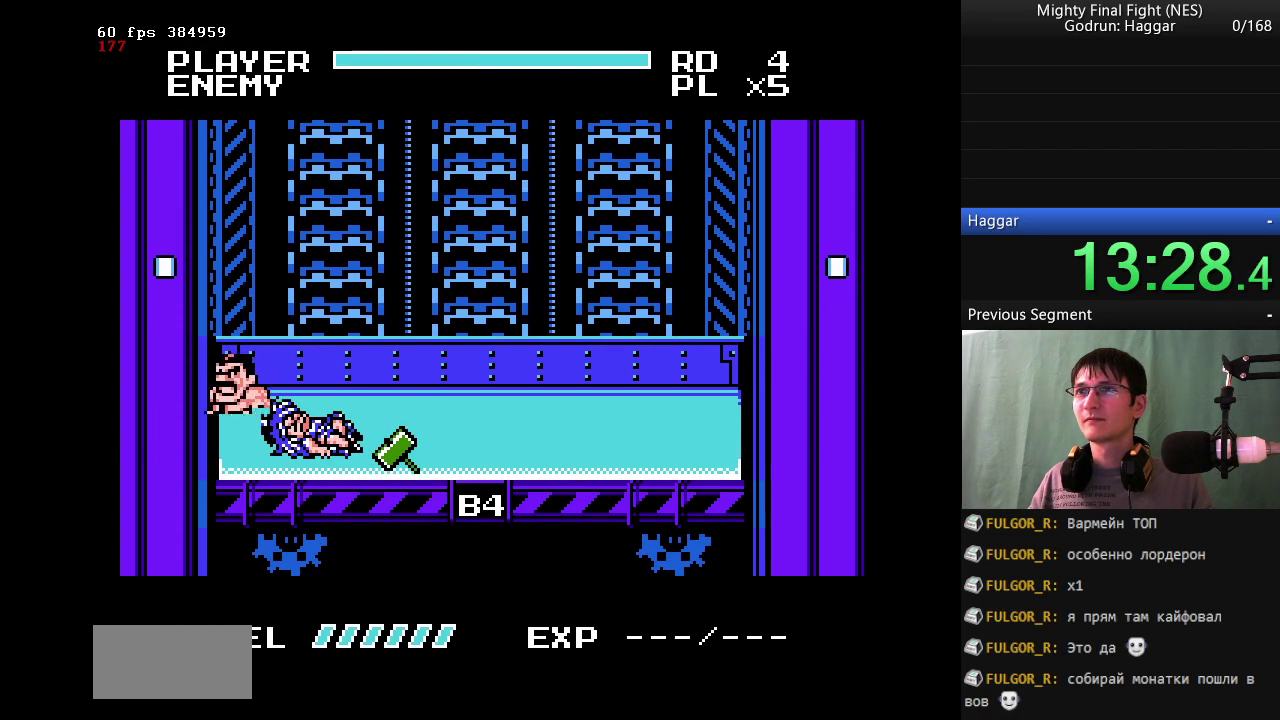
{"buttons": [], "events": [[133, "DPAD_RIGHT", "up"]]}
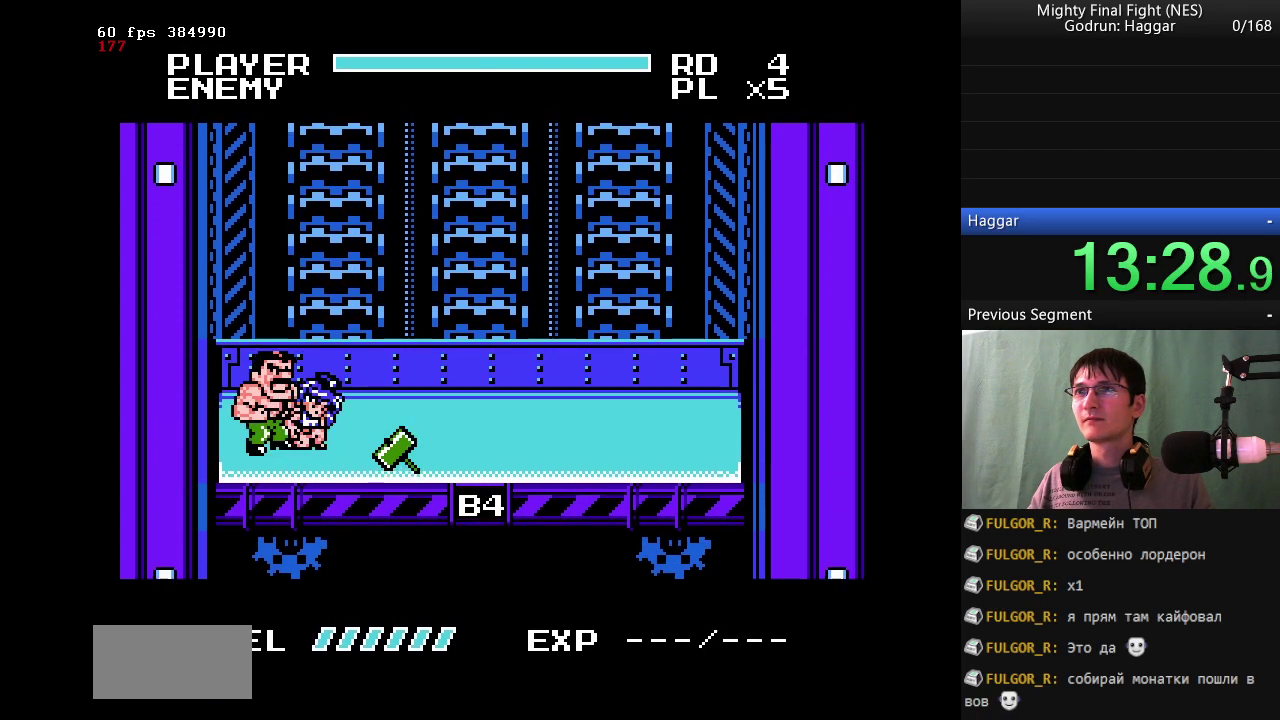
{"buttons": ["B"], "events": [[283, "A", "down"], [333, "B", "down"], [383, "A", "up"]]}
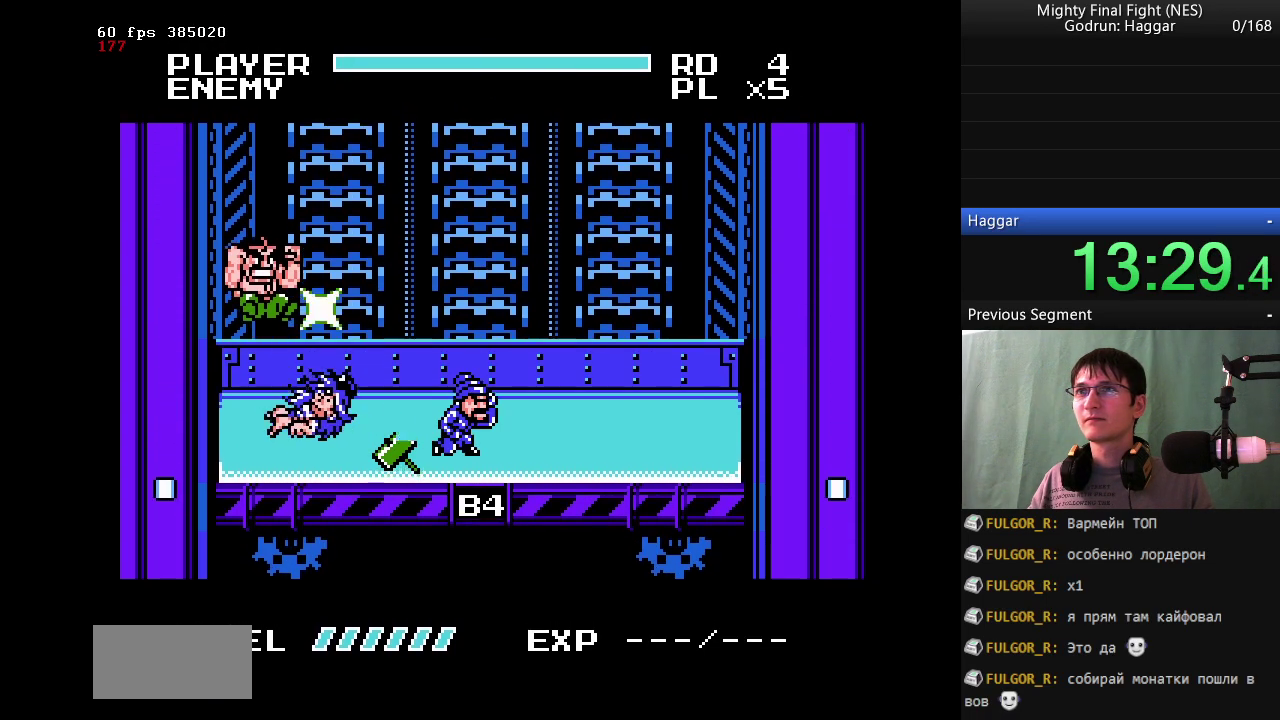
{"buttons": [], "events": [[350, "B", "up"]]}
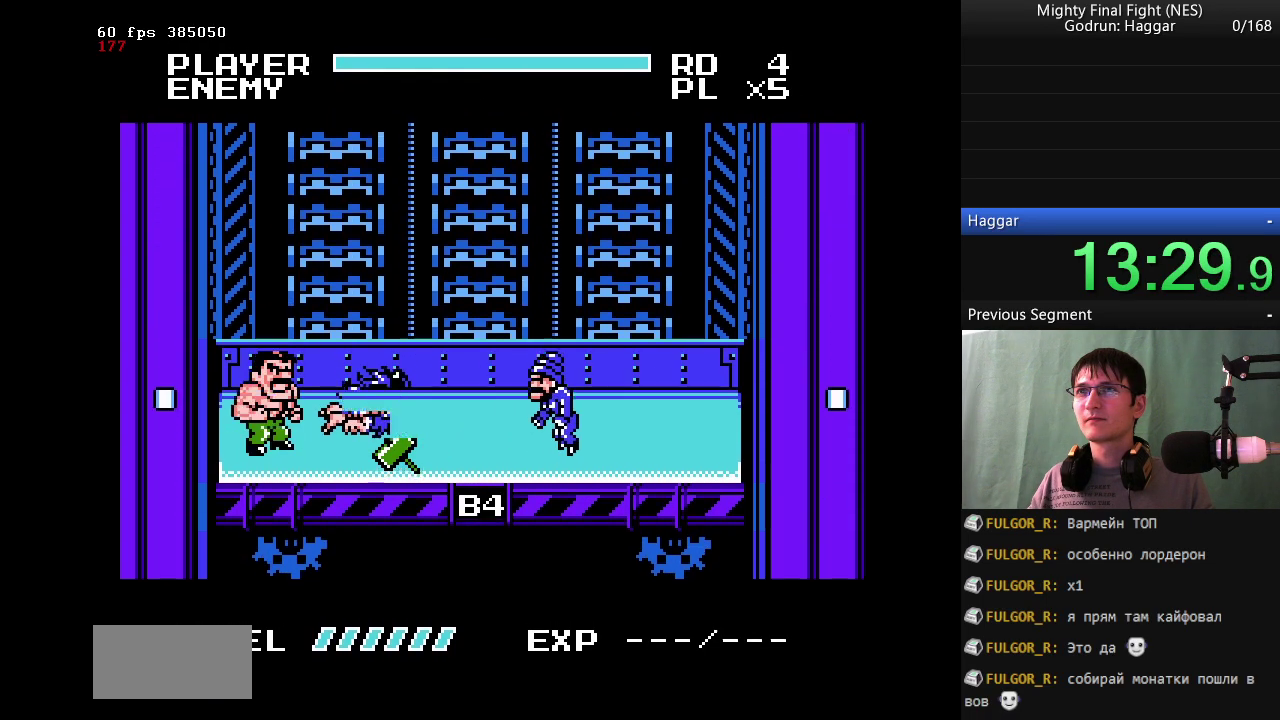
{"buttons": [], "events": [[317, "DPAD_LEFT", "down"], [467, "DPAD_LEFT", "up"]]}
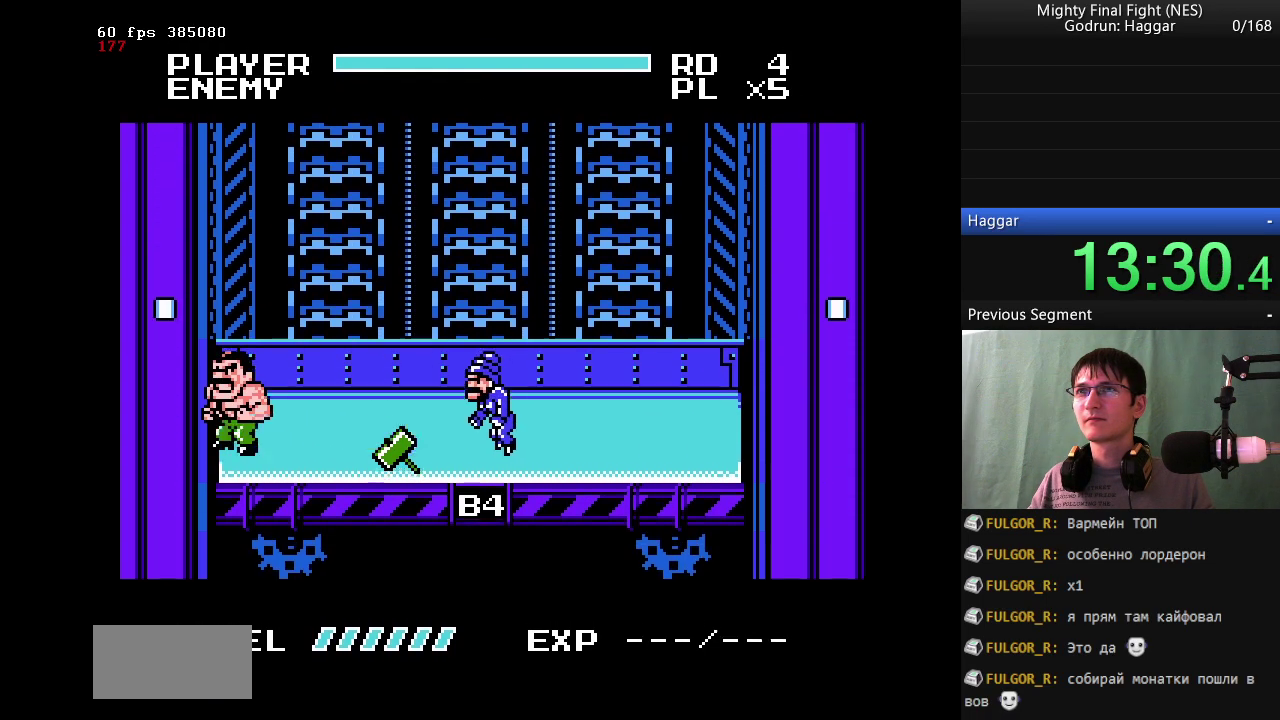
{"buttons": [], "events": []}
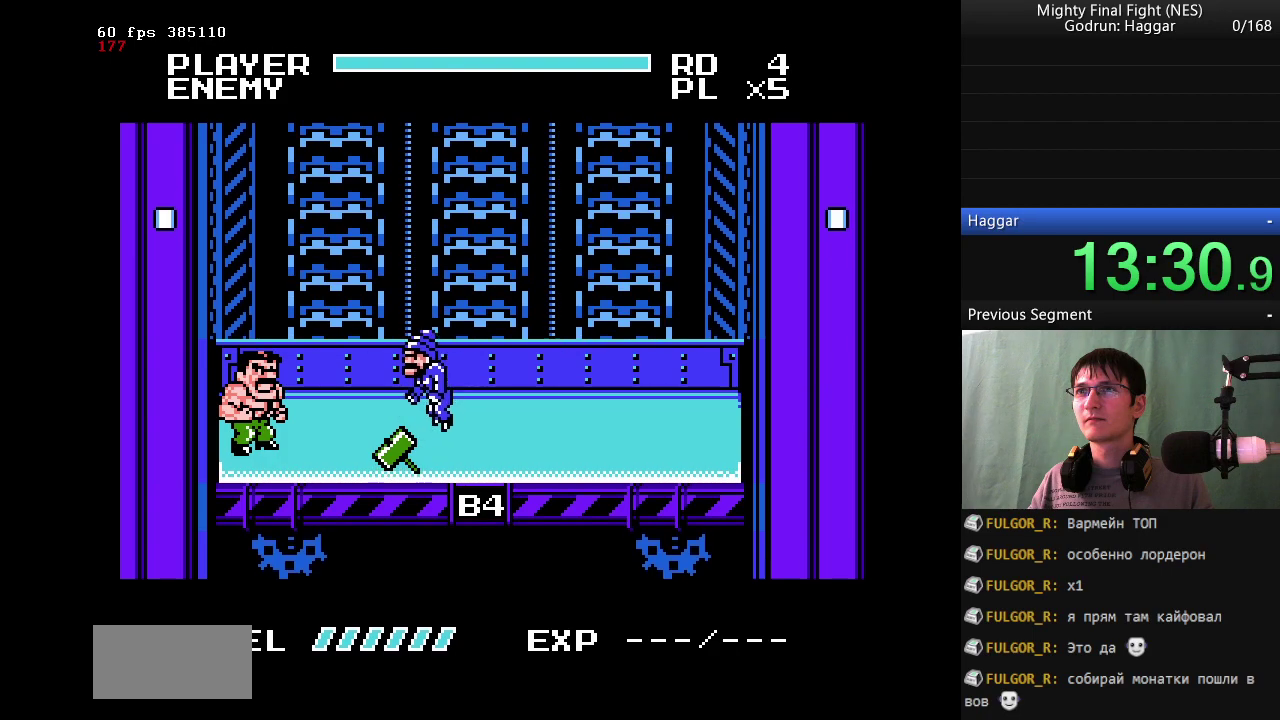
{"buttons": ["A", "B"], "events": [[450, "A", "down"], [500, "B", "down"]]}
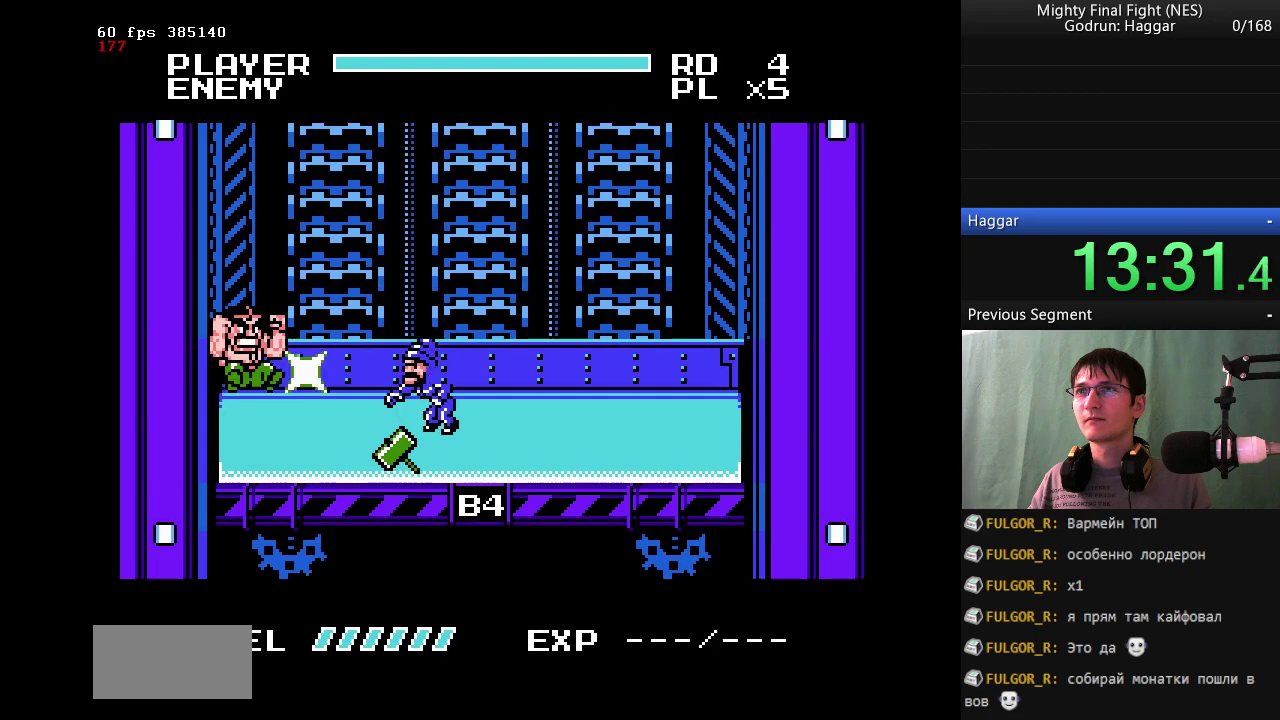
{"buttons": [], "events": [[50, "A", "up"], [500, "B", "up"]]}
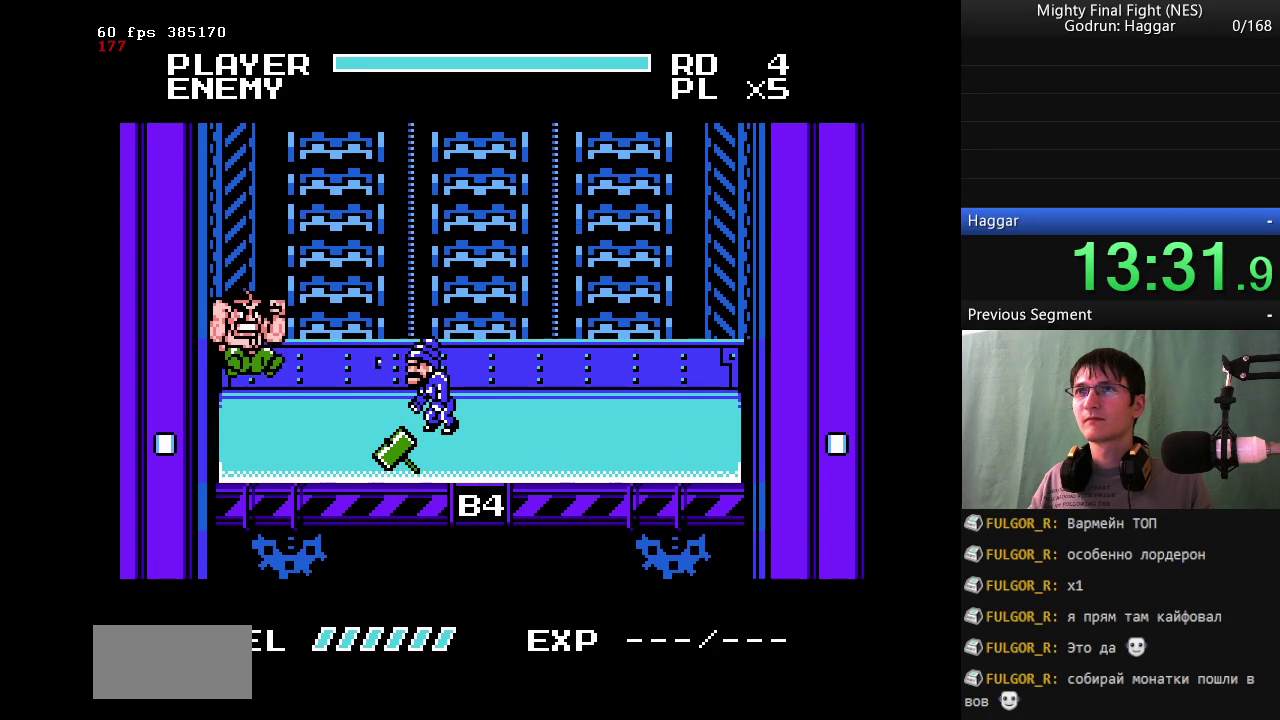
{"buttons": [], "events": []}
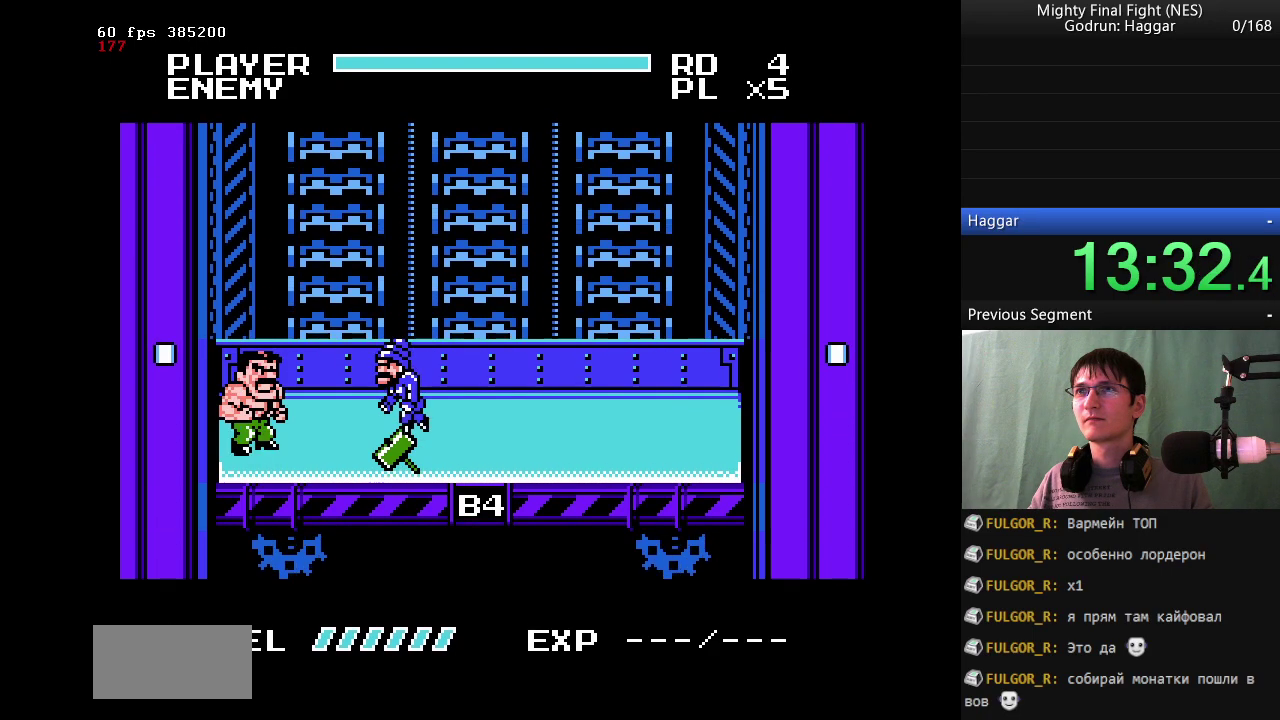
{"buttons": ["B", "DPAD_RIGHT"], "events": [[217, "DPAD_RIGHT", "down"], [300, "A", "down"], [350, "B", "down"], [400, "A", "up"]]}
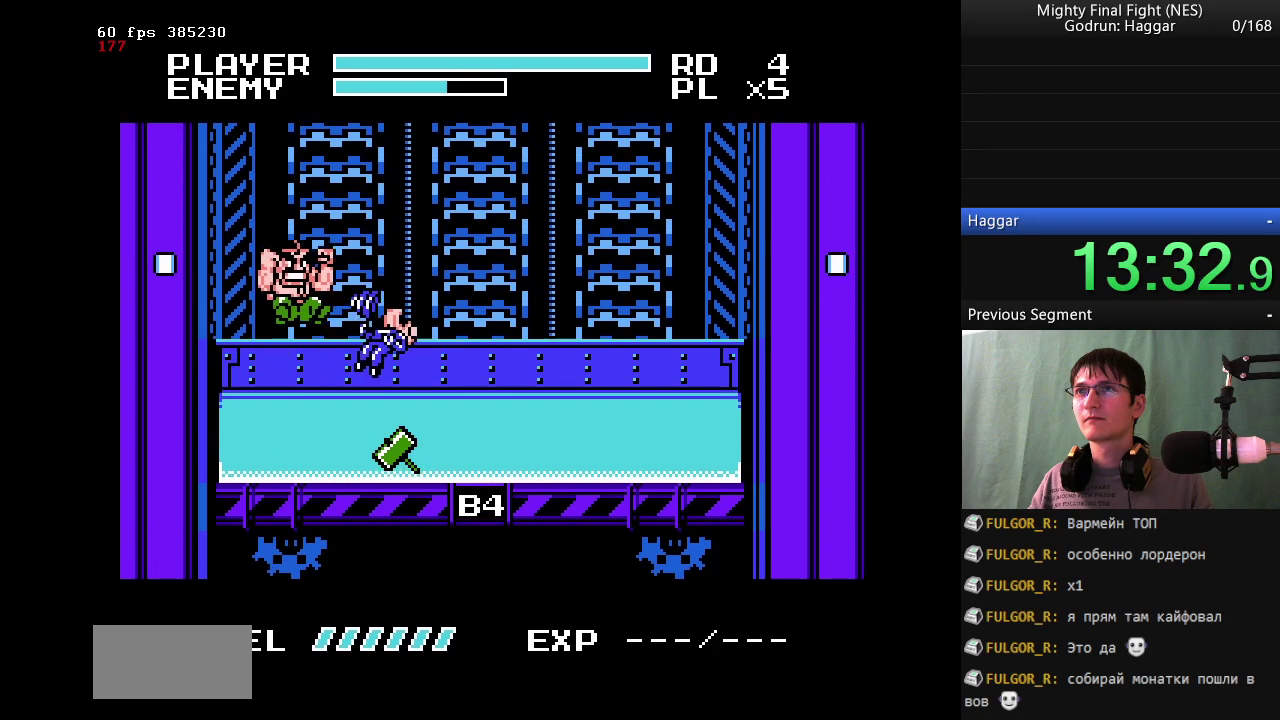
{"buttons": ["DPAD_LEFT"], "events": [[33, "DPAD_RIGHT", "up"], [317, "B", "up"], [367, "DPAD_LEFT", "down"]]}